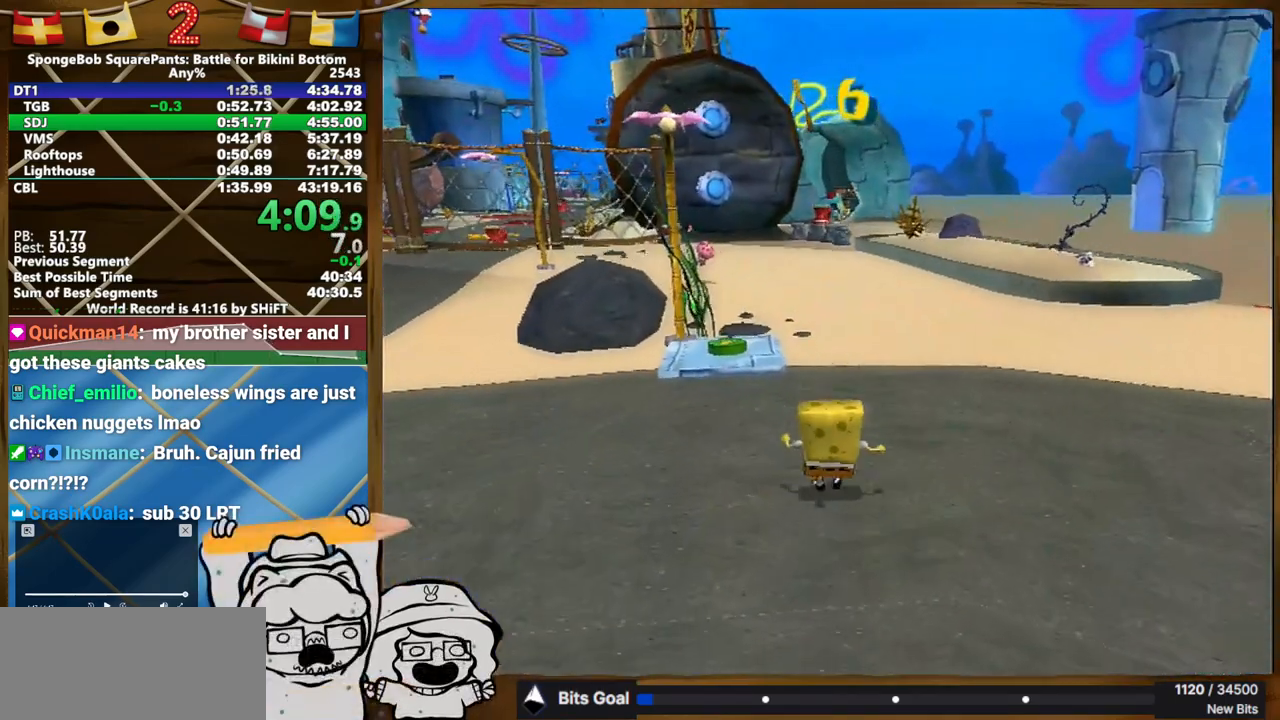
Gameplay with a controller (Xbox layout); each line is a JSON object with the inputs held at the frame after it. "button_events" lists button changes between this image and that frame as [ms after this image, input, new state], when the widget could be followed in between (sticks are given only as held states). Not read: A L3 R3.
{"buttons": [], "left_stick": "up", "right_stick": "center", "button_events": []}
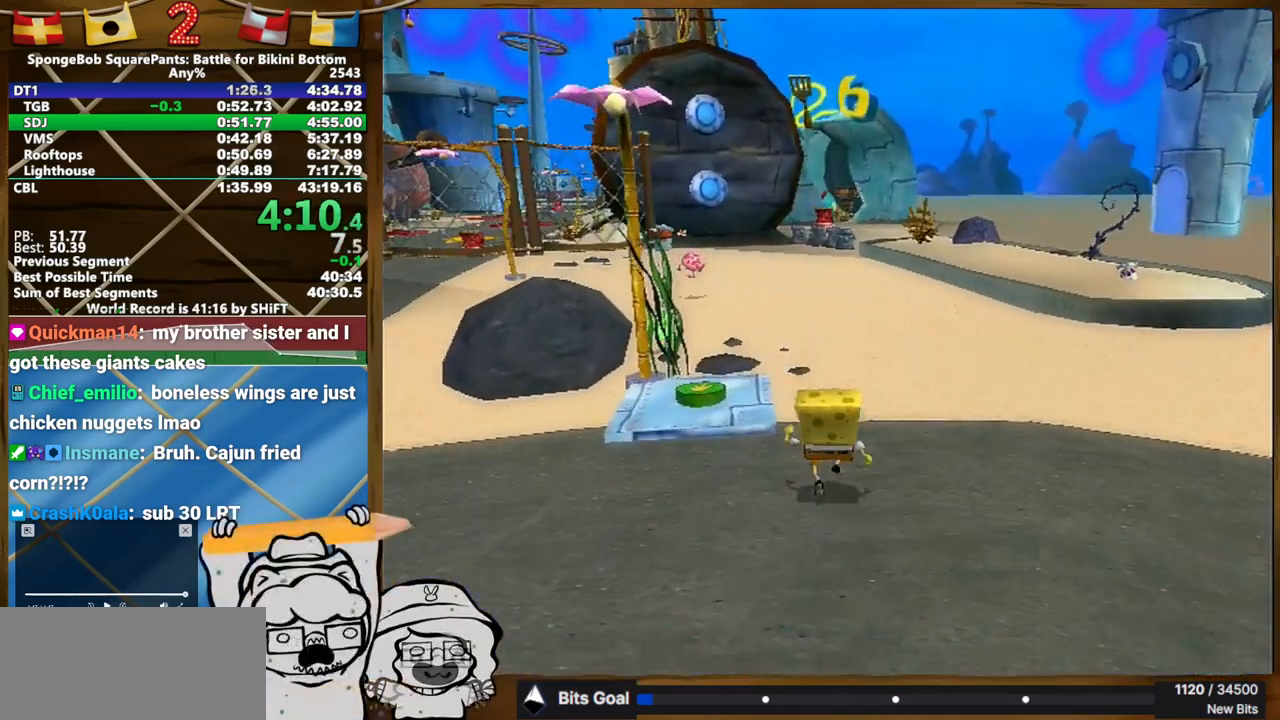
{"buttons": [], "left_stick": "up", "right_stick": "center", "button_events": []}
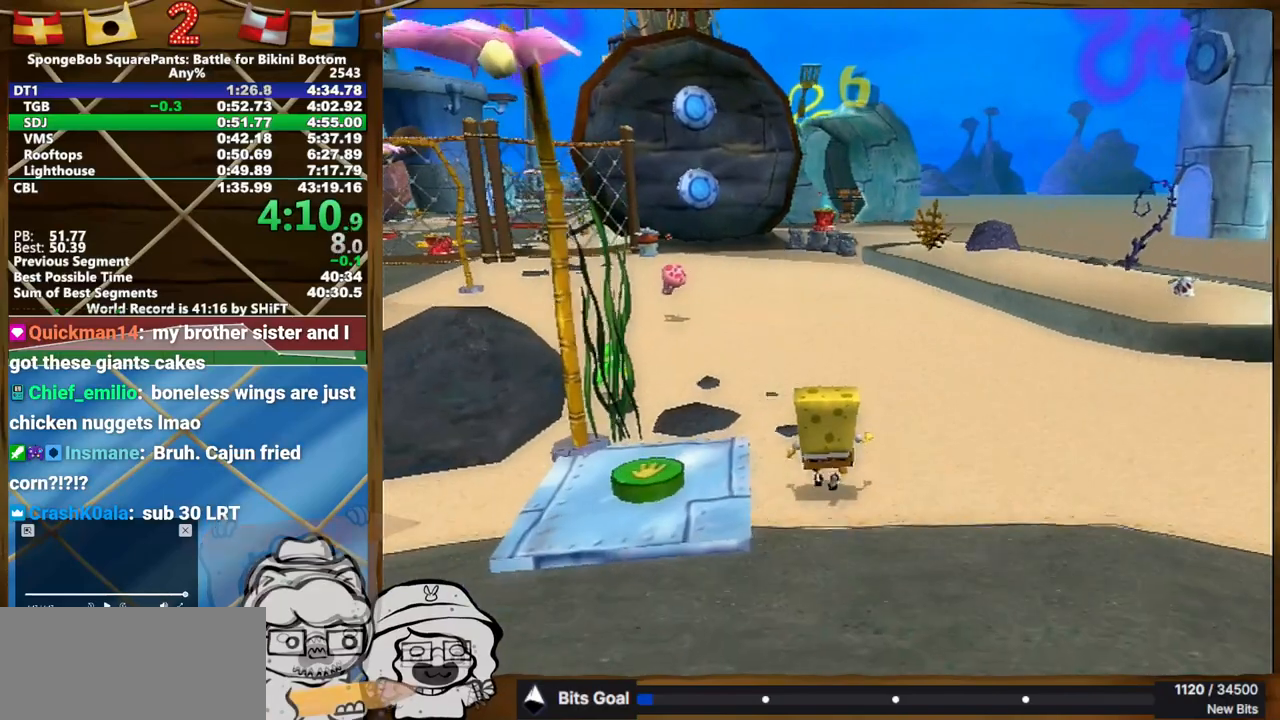
{"buttons": [], "left_stick": "up", "right_stick": "center", "button_events": []}
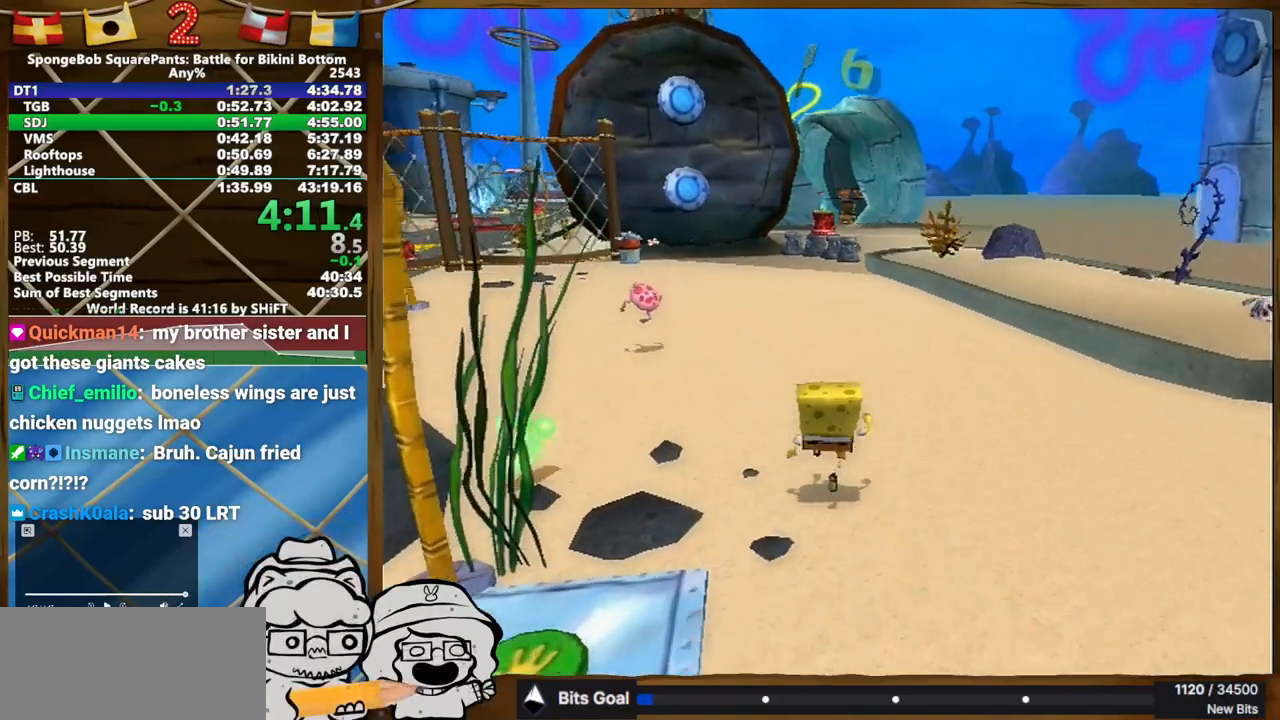
{"buttons": [], "left_stick": "up", "right_stick": "center", "button_events": []}
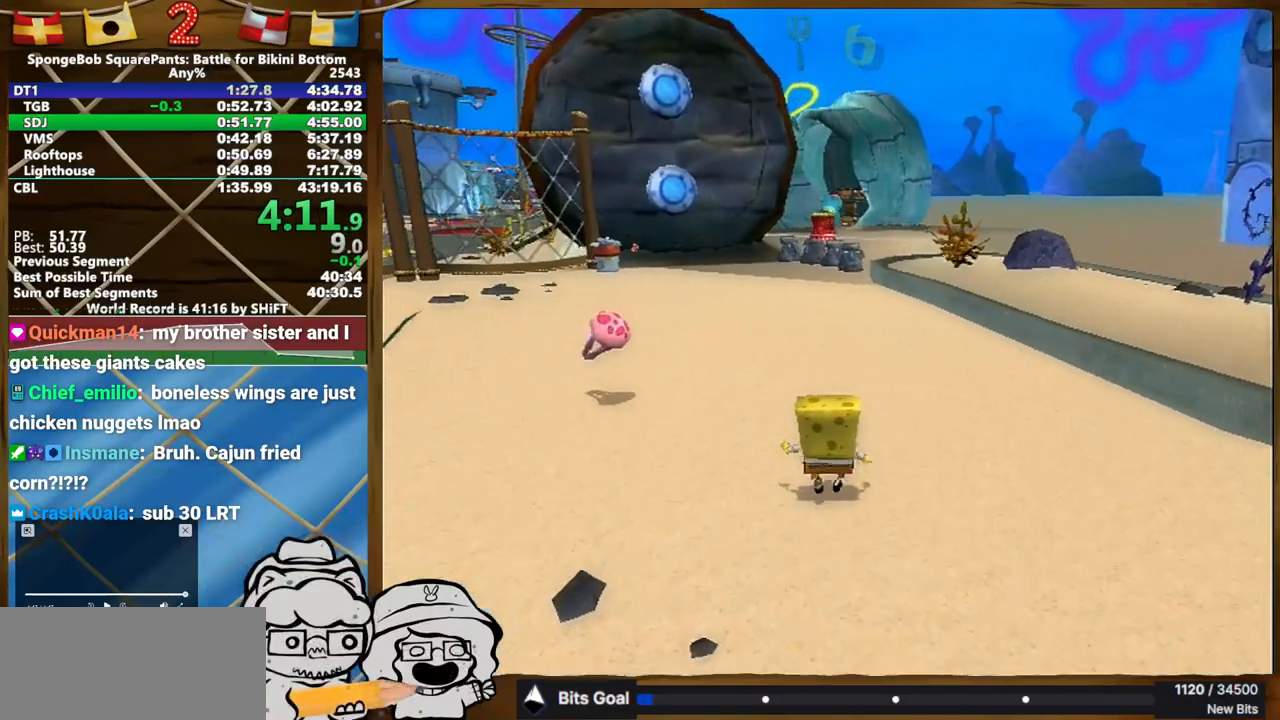
{"buttons": [], "left_stick": "up", "right_stick": "center", "button_events": []}
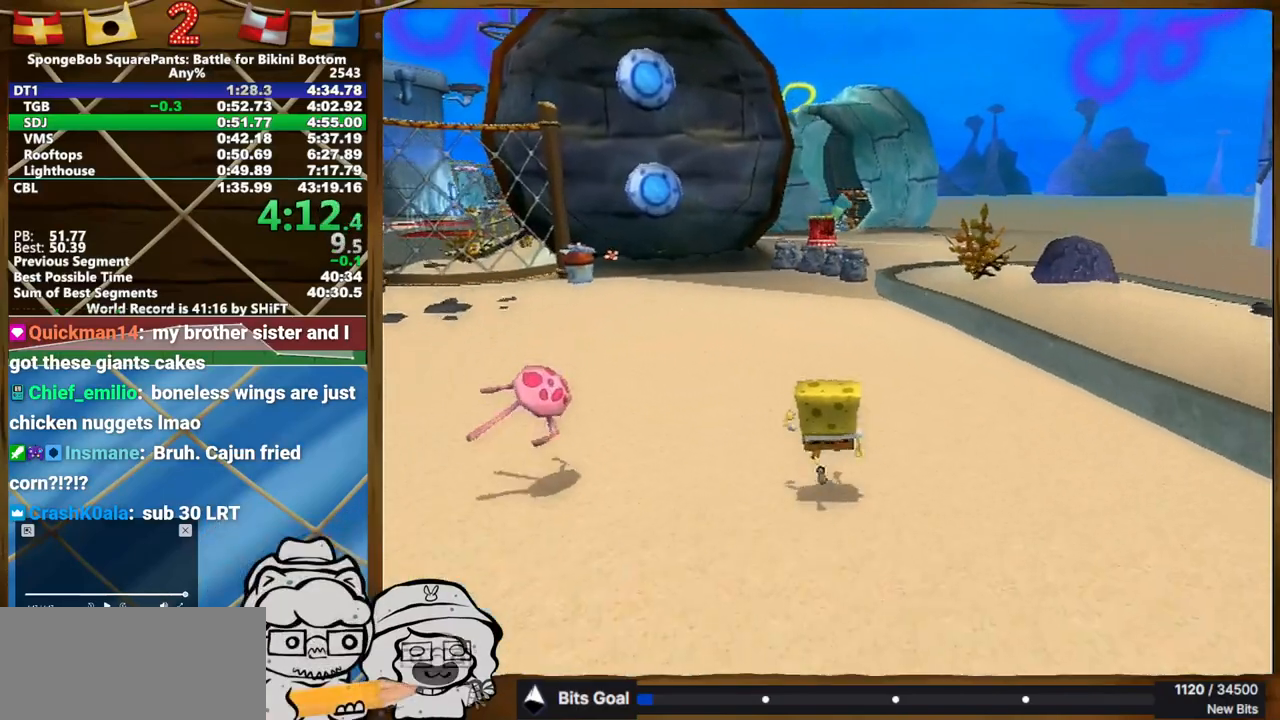
{"buttons": [], "left_stick": "up", "right_stick": "center", "button_events": []}
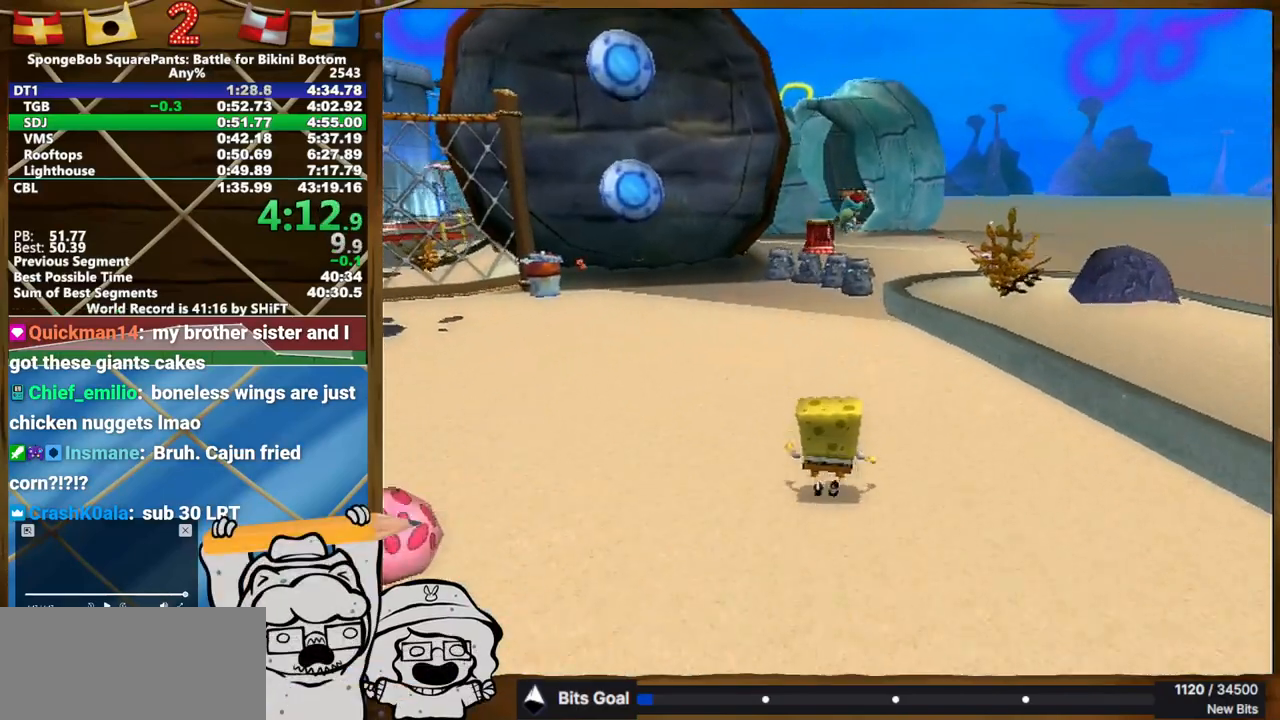
{"buttons": [], "left_stick": "up", "right_stick": "center", "button_events": []}
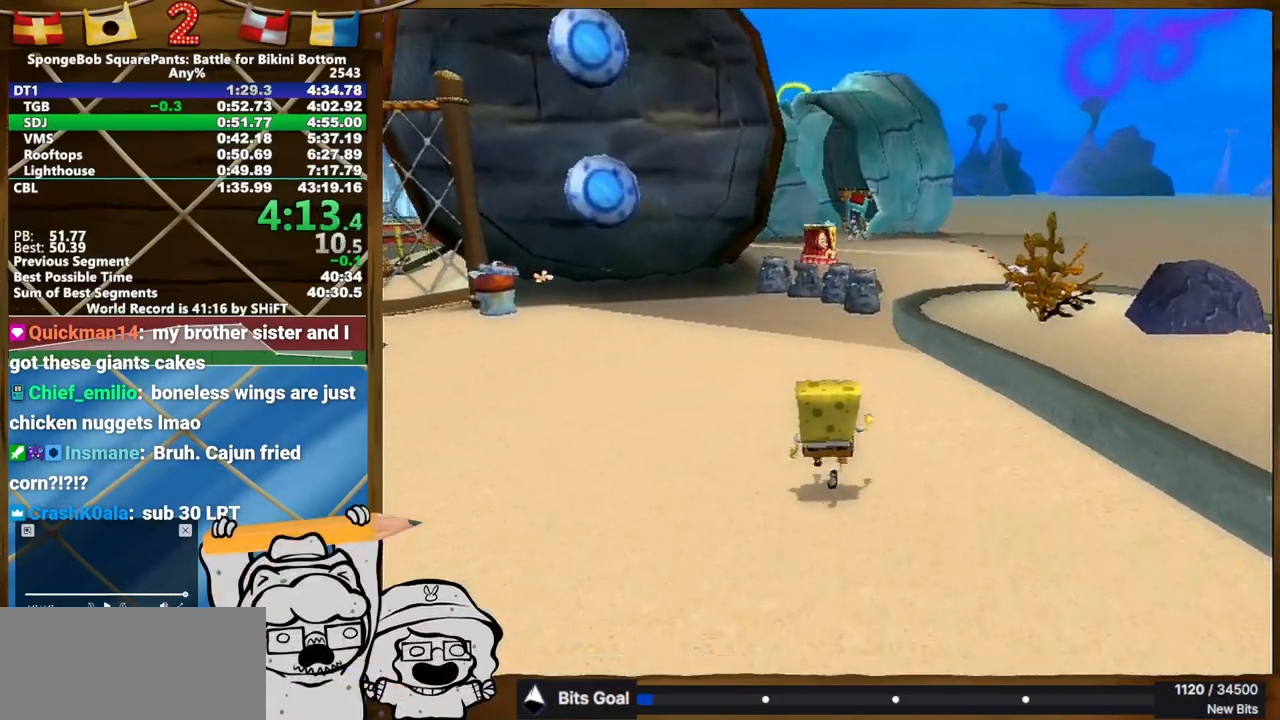
{"buttons": [], "left_stick": "up", "right_stick": "center", "button_events": []}
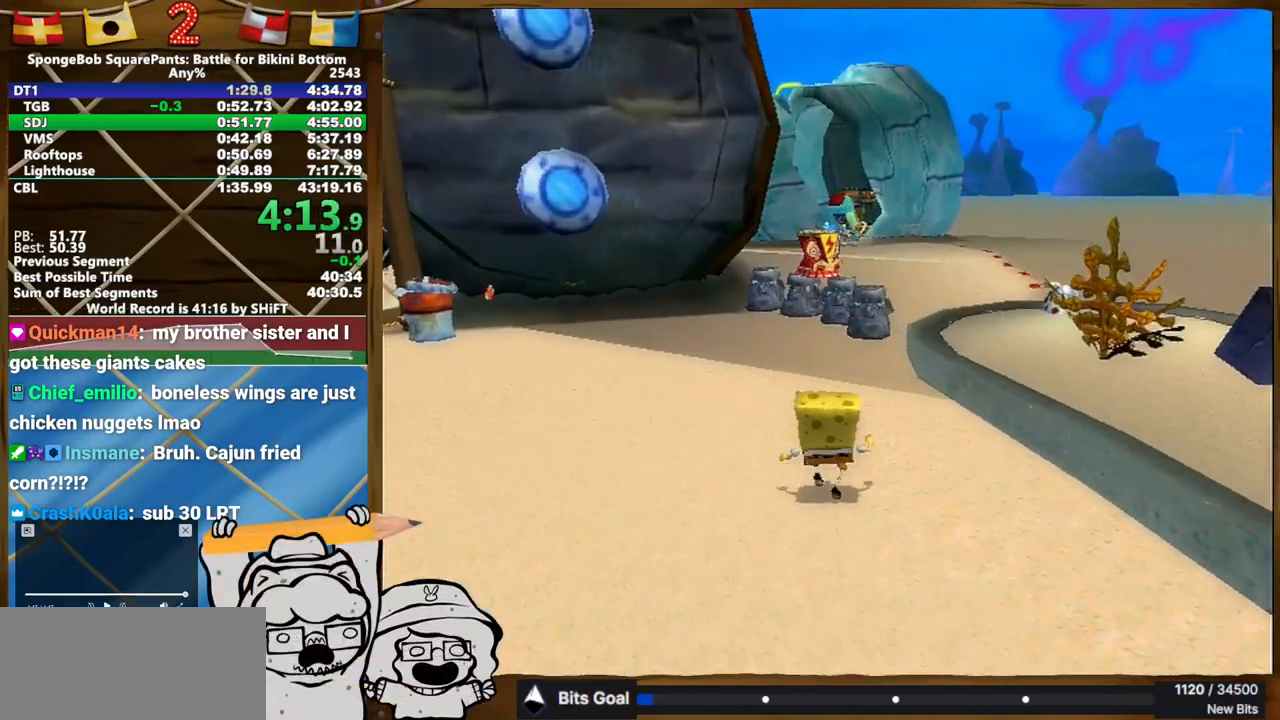
{"buttons": [], "left_stick": "up", "right_stick": "center", "button_events": []}
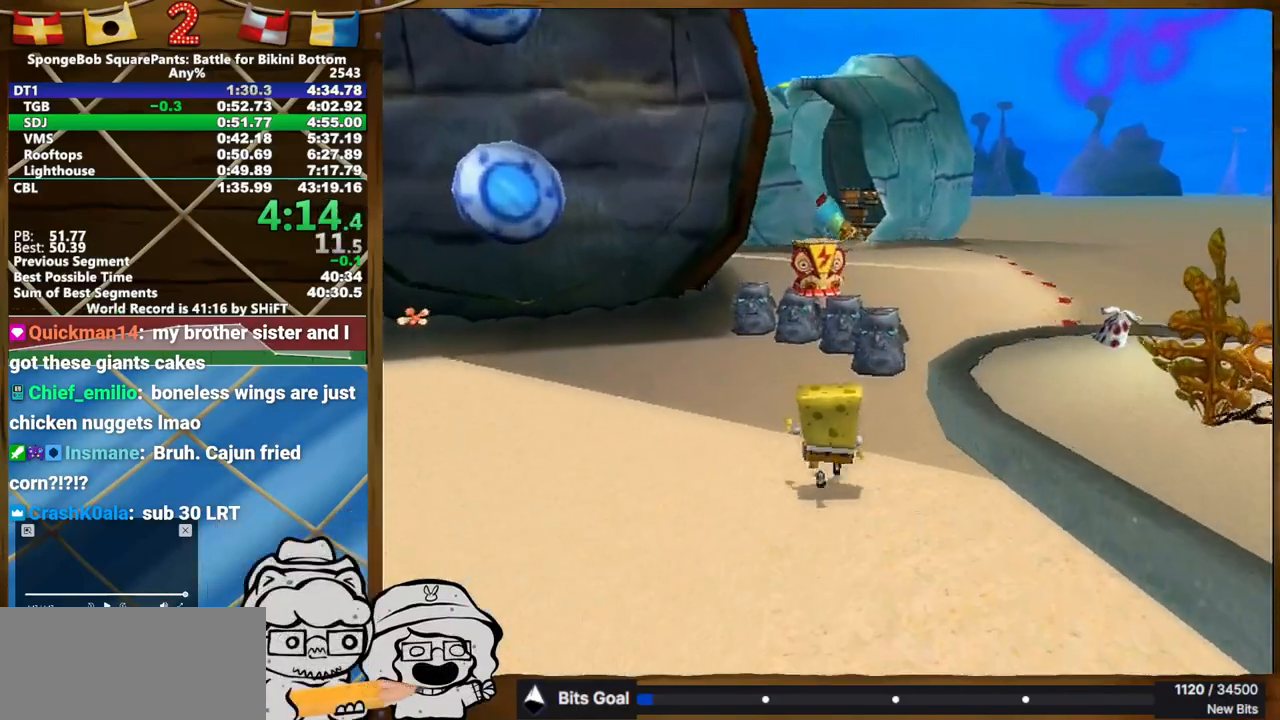
{"buttons": [], "left_stick": "up", "right_stick": "center", "button_events": []}
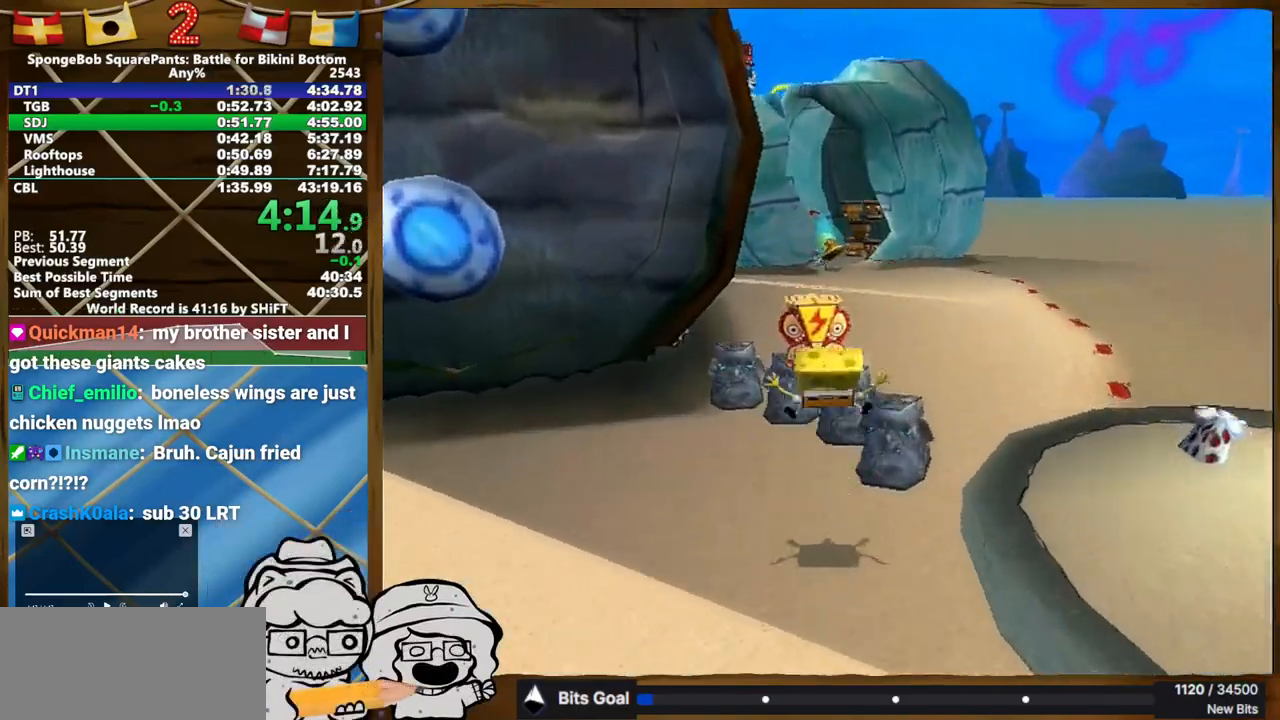
{"buttons": [], "left_stick": "up", "right_stick": "center", "button_events": []}
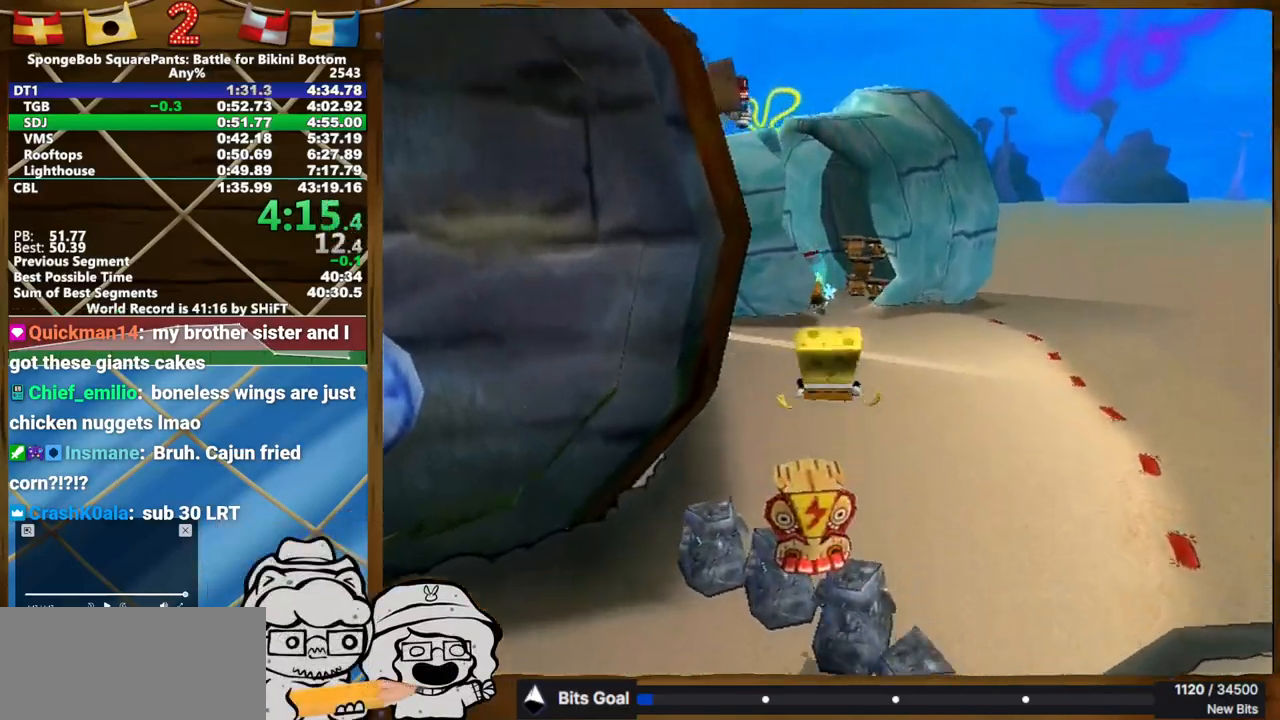
{"buttons": [], "left_stick": "up", "right_stick": "center", "button_events": []}
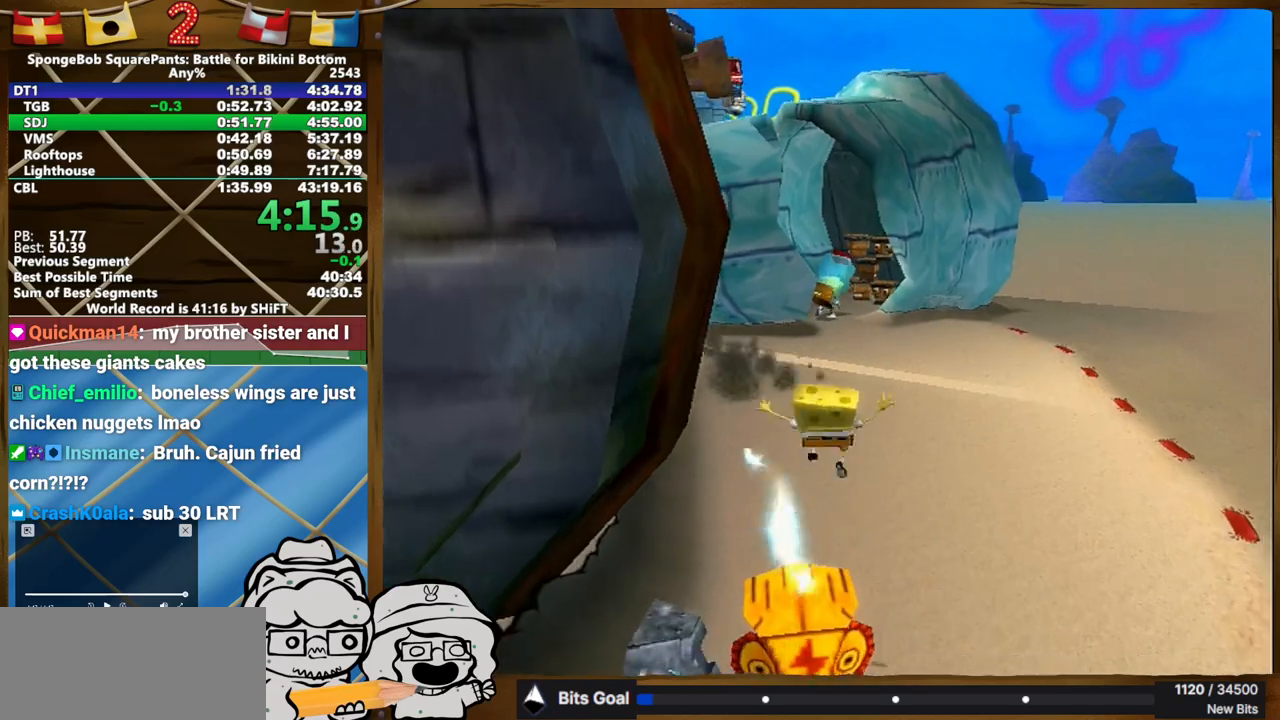
{"buttons": [], "left_stick": "up", "right_stick": "center", "button_events": []}
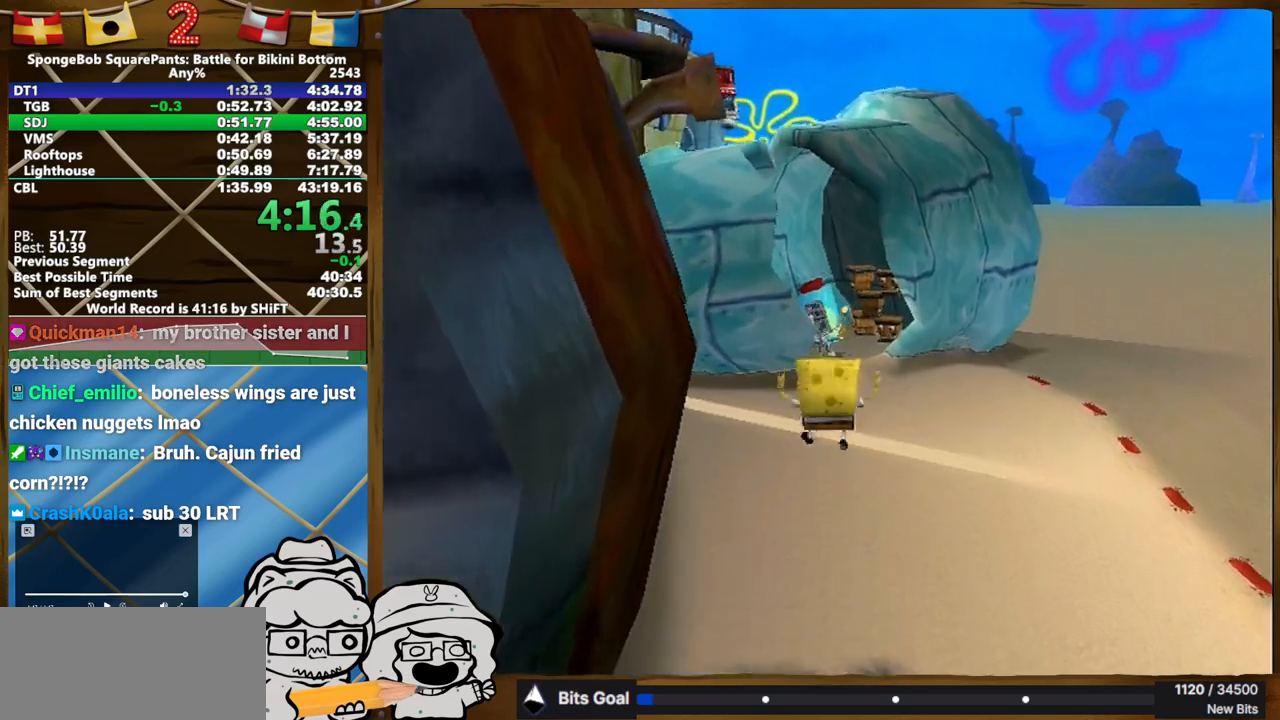
{"buttons": [], "left_stick": "up", "right_stick": "center", "button_events": []}
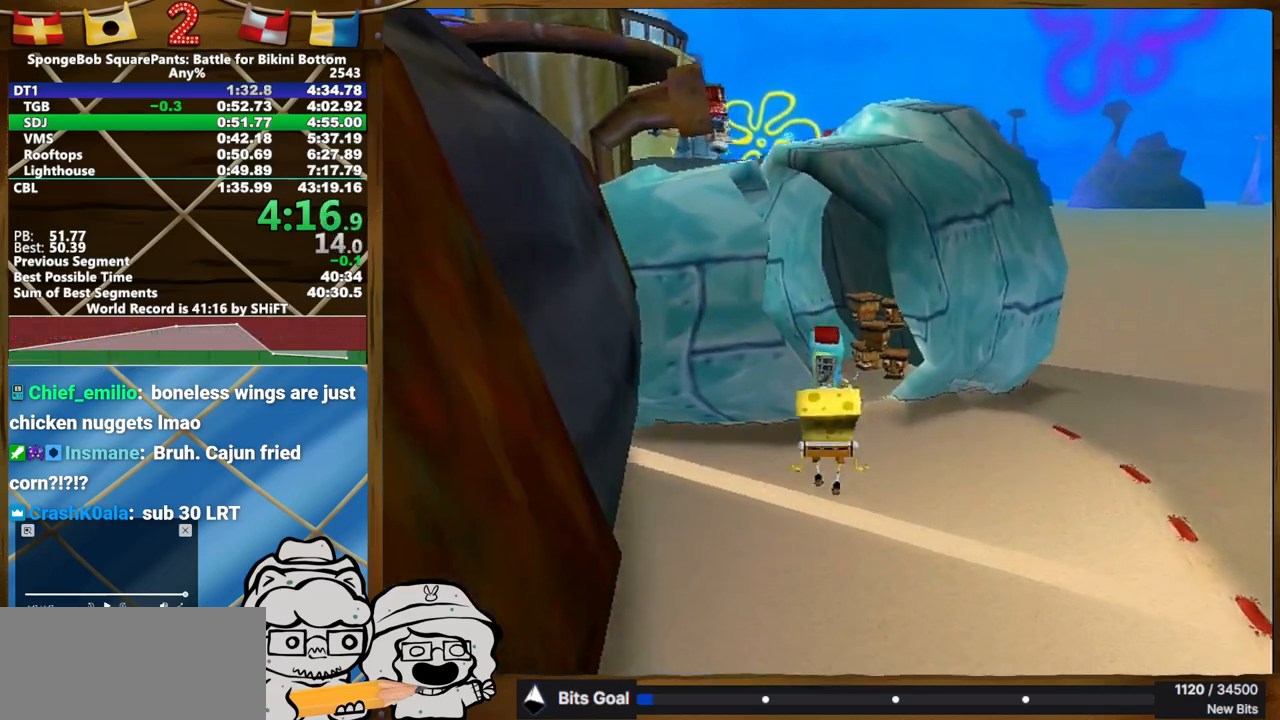
{"buttons": [], "left_stick": "up", "right_stick": "center", "button_events": []}
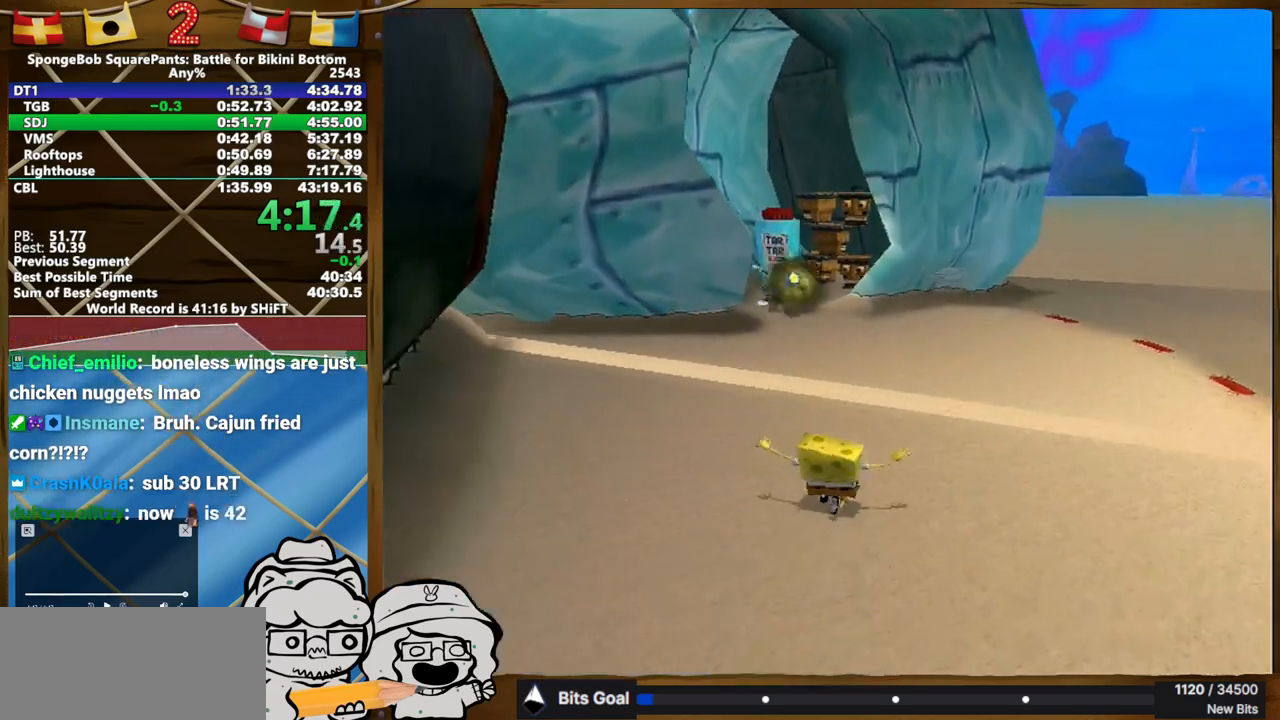
{"buttons": [], "left_stick": "up", "right_stick": "center", "button_events": []}
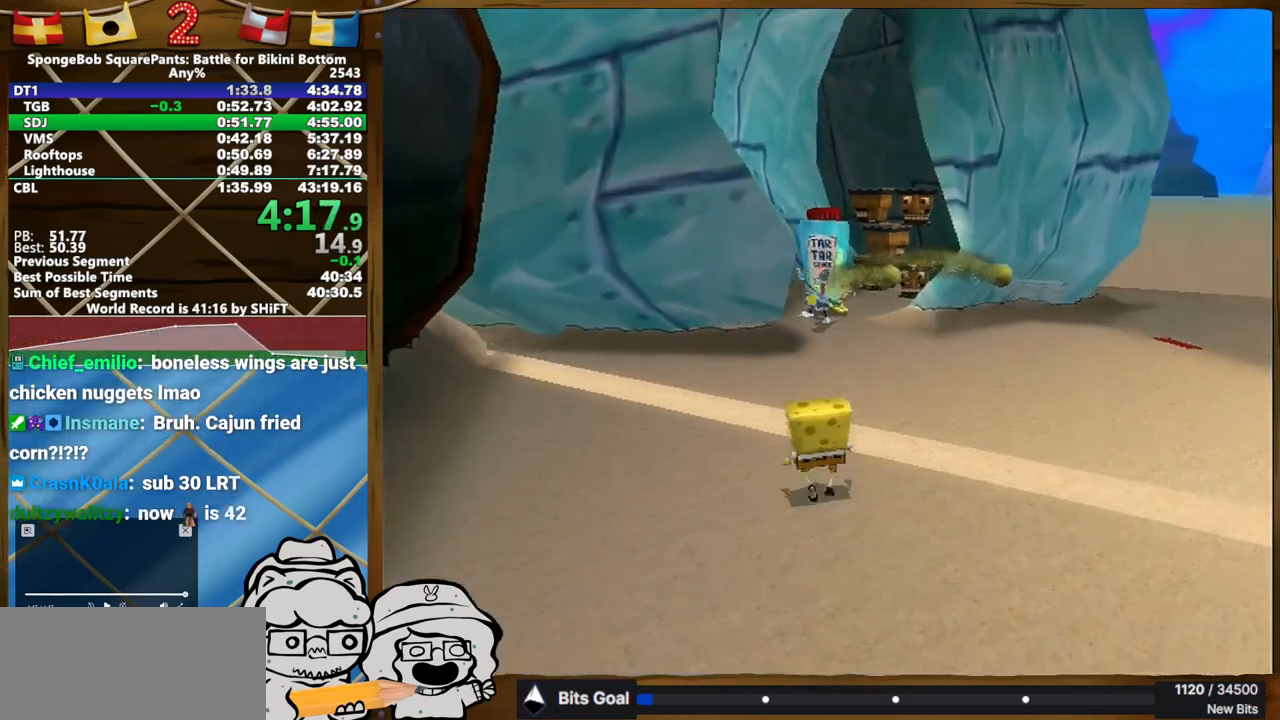
{"buttons": [], "left_stick": "up", "right_stick": "center", "button_events": []}
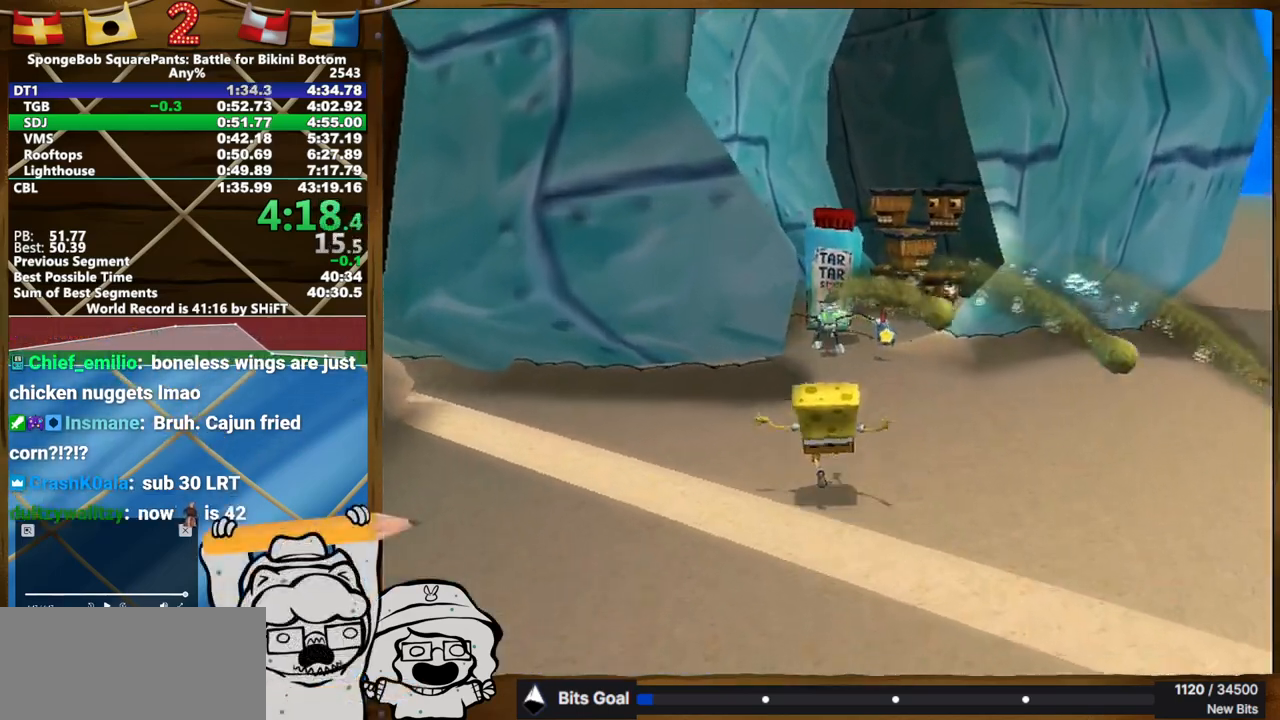
{"buttons": [], "left_stick": "up-left", "right_stick": "center", "button_events": []}
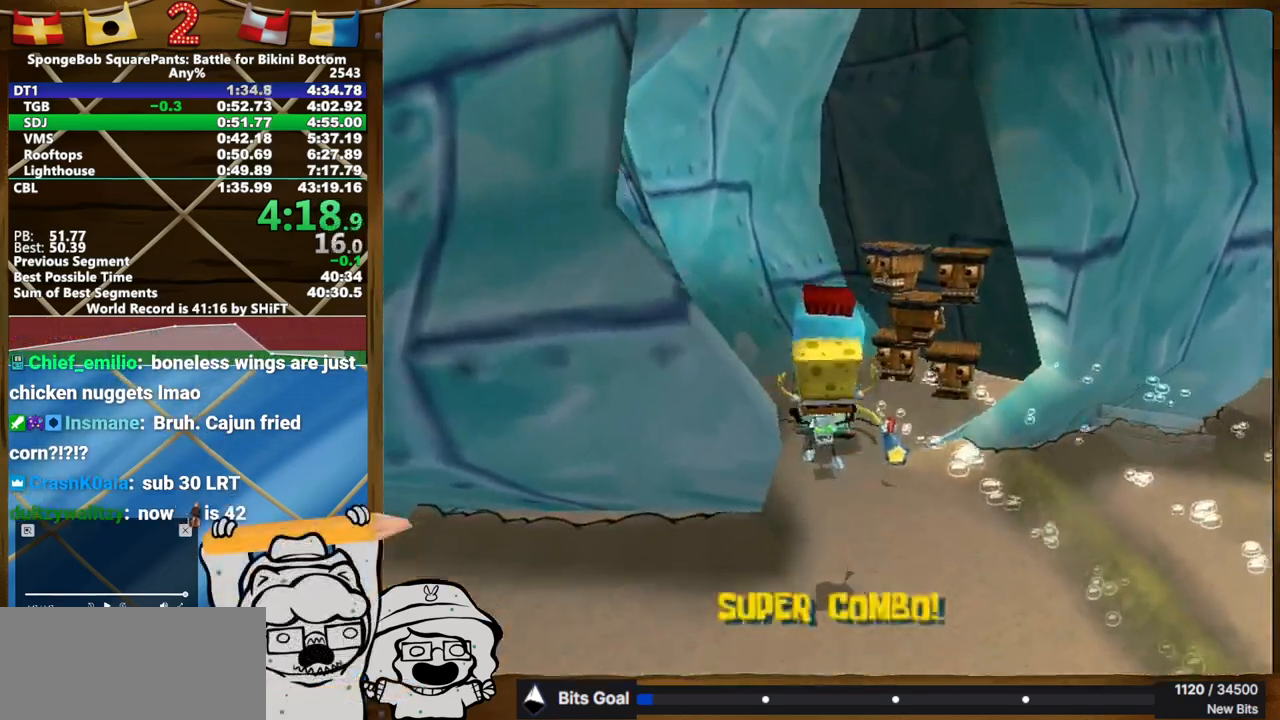
{"buttons": [], "left_stick": "up-right", "right_stick": "center", "button_events": [[417, "X", "down"], [483, "X", "up"]]}
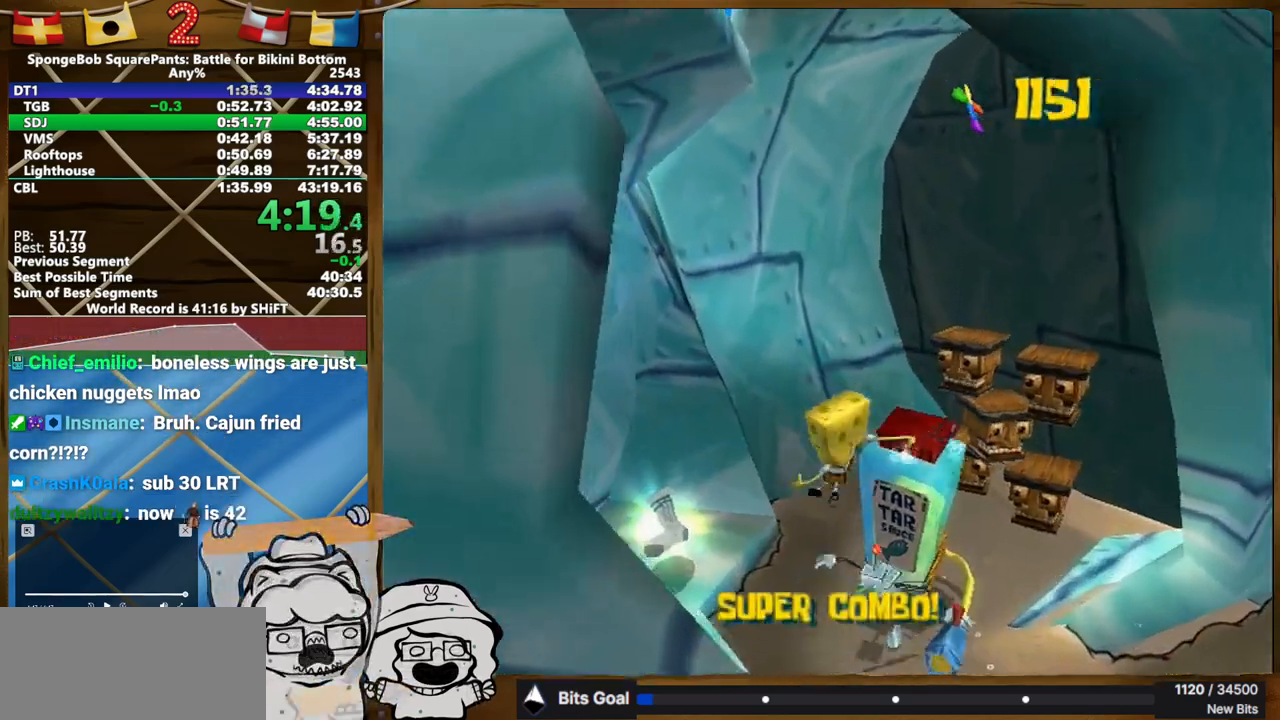
{"buttons": [], "left_stick": "right", "right_stick": "center", "button_events": []}
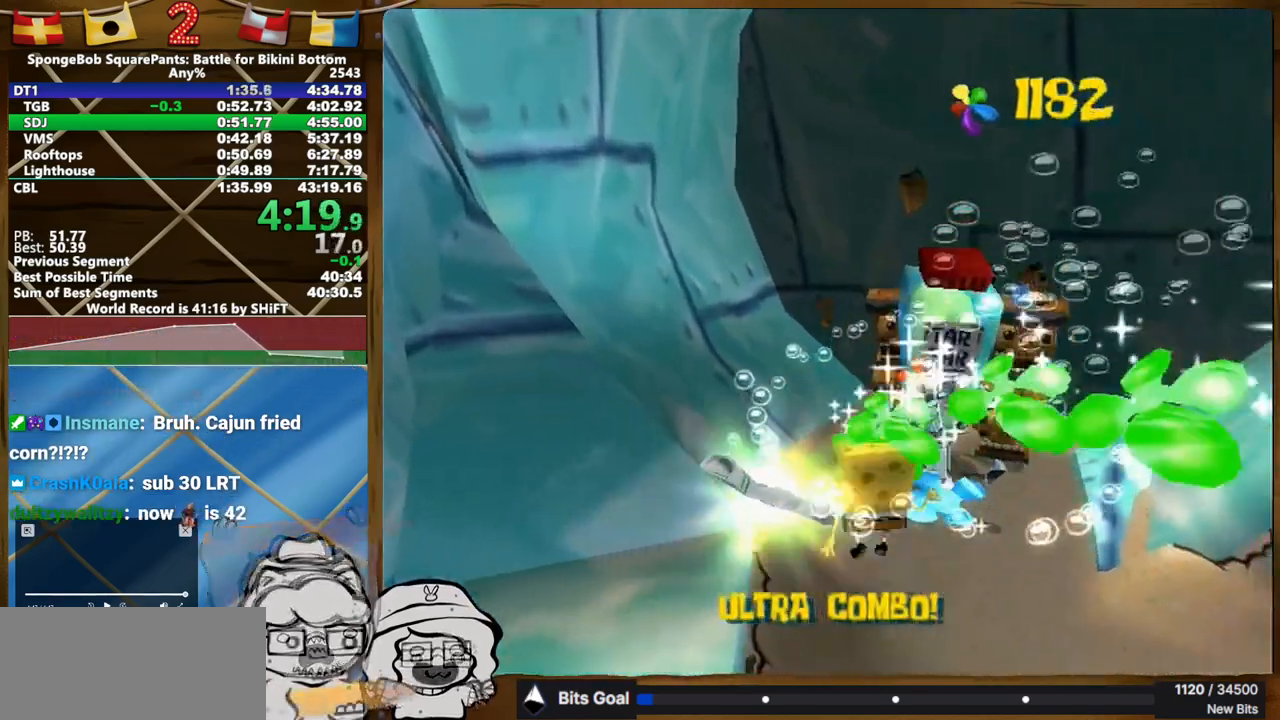
{"buttons": ["X"], "left_stick": "up", "right_stick": "center", "button_events": [[433, "X", "down"]]}